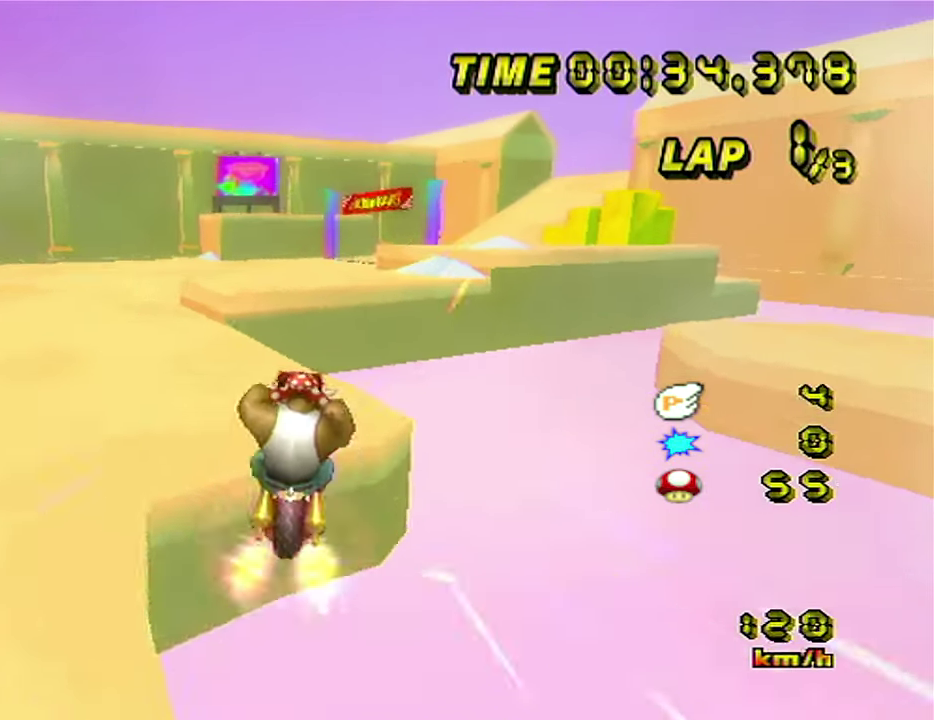
Gameplay with a controller (Nintendo layout); each line is a JSON object with the inputs held at the frame after it. "events" lists button and stick changes between this image and that frame as [ms after this image, input, new state], when the widget could be followed in between. Not read: B L3 R3 left_stick.
{"buttons": ["R1"], "events": [[400, "R1", "down"]]}
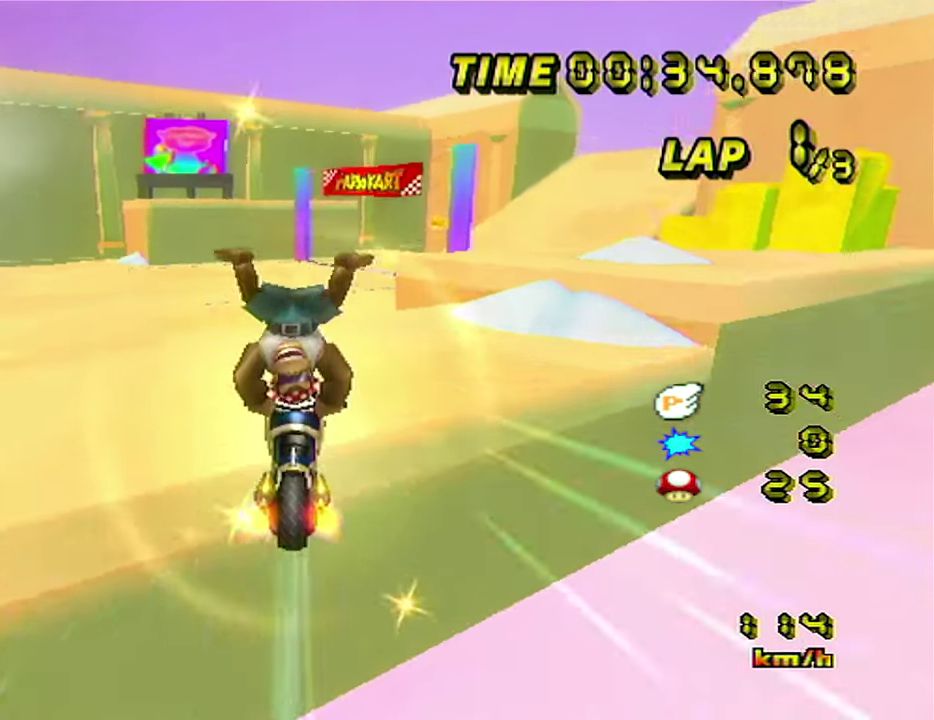
{"buttons": ["R1"], "events": []}
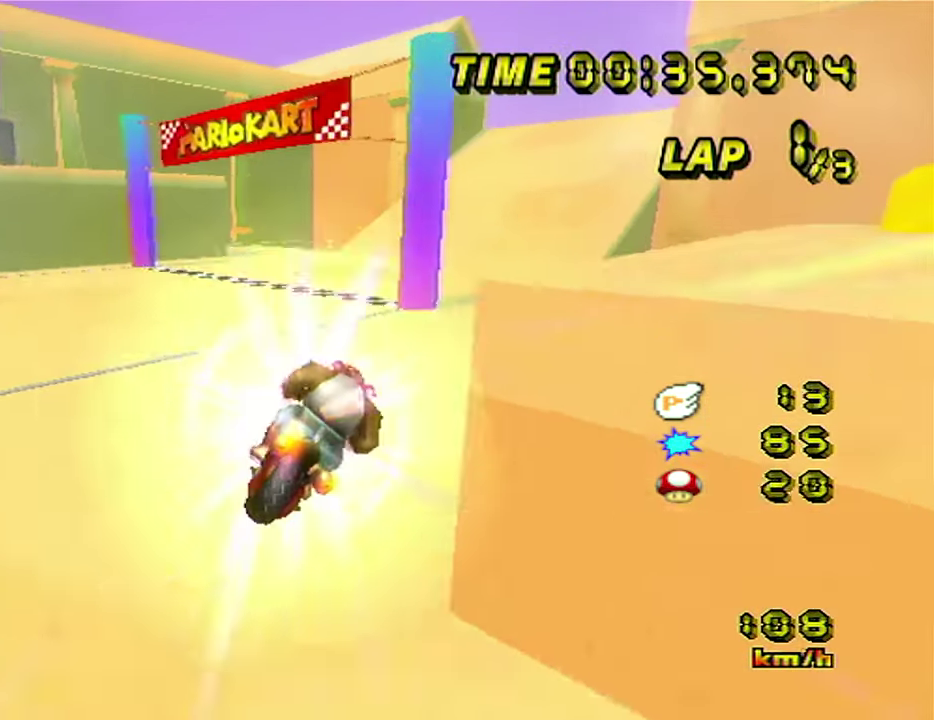
{"buttons": [], "events": [[334, "R1", "up"]]}
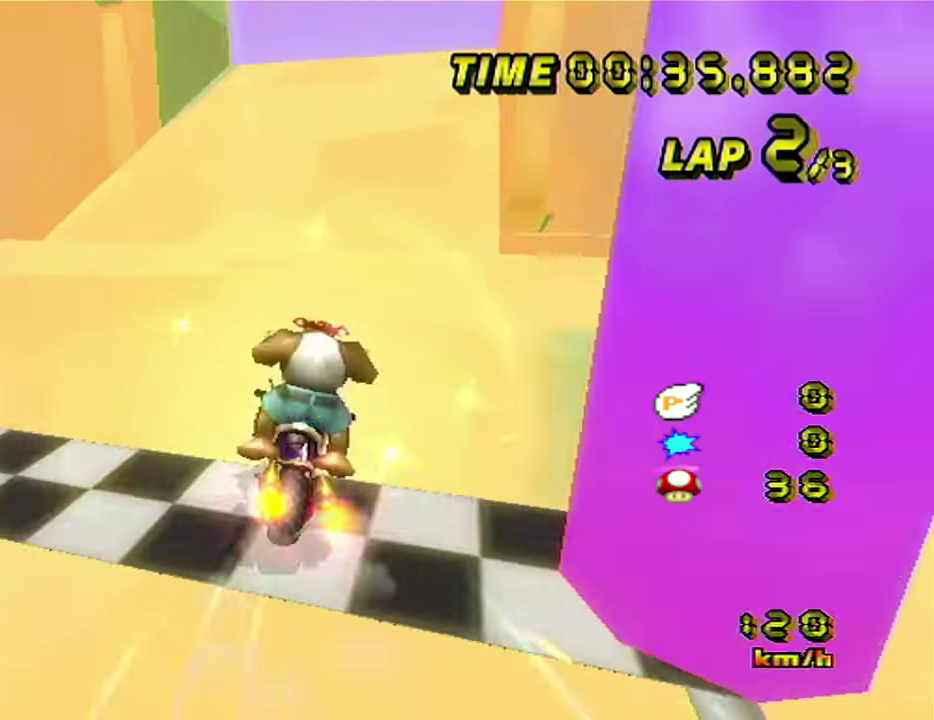
{"buttons": []}
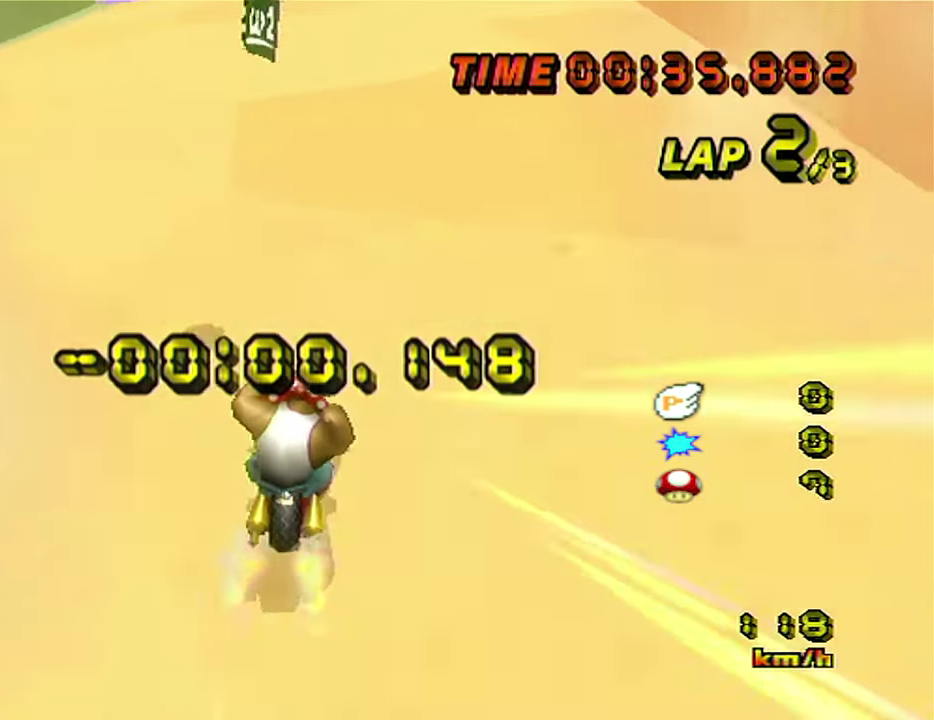
{"buttons": [], "events": []}
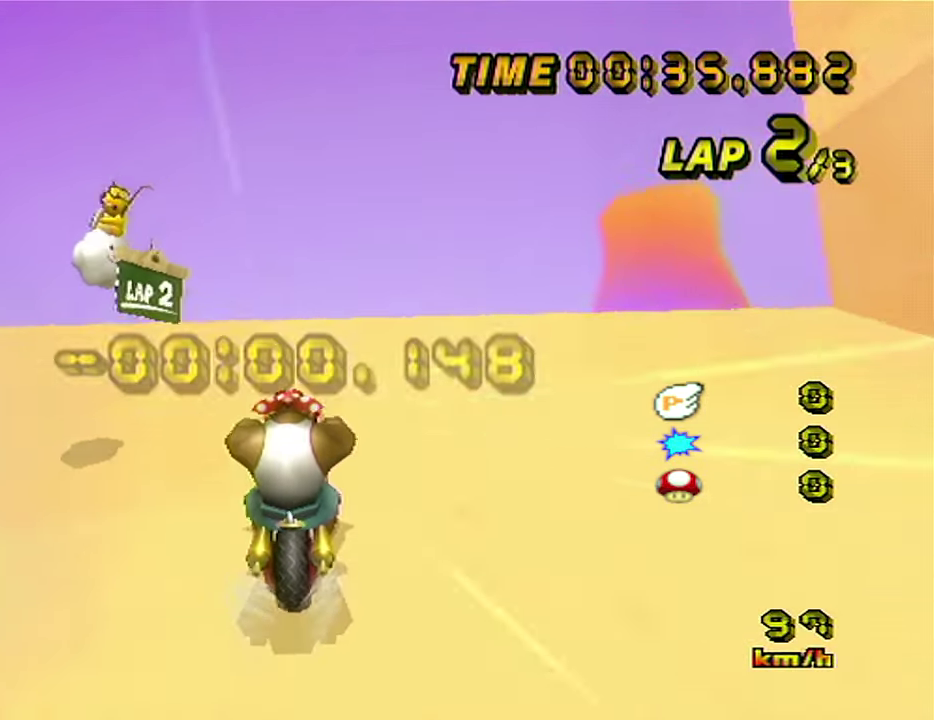
{"buttons": [], "events": []}
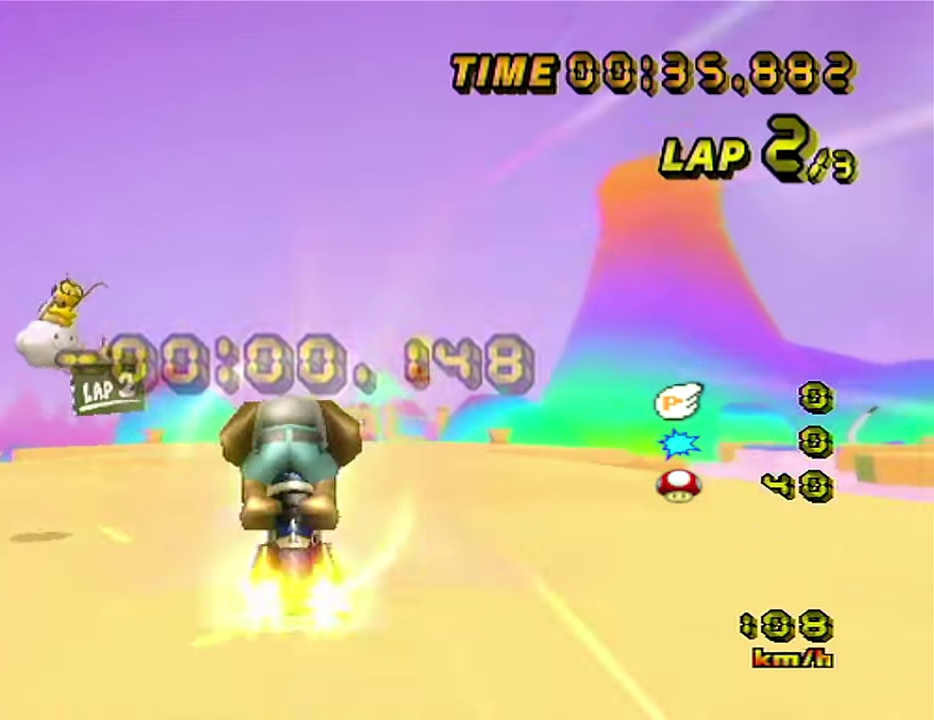
{"buttons": [], "events": []}
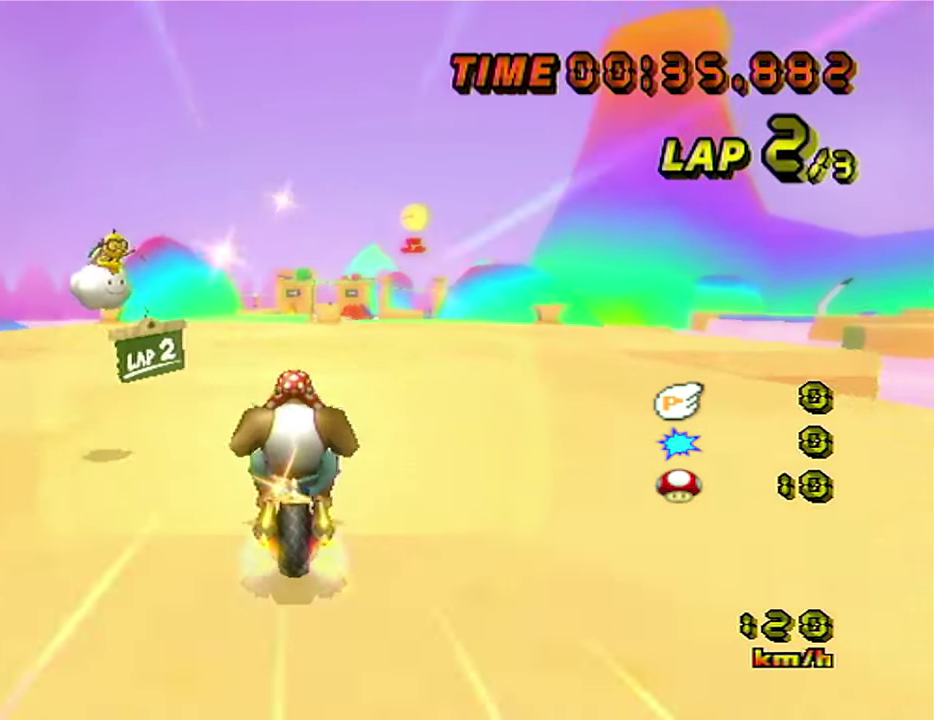
{"buttons": [], "events": []}
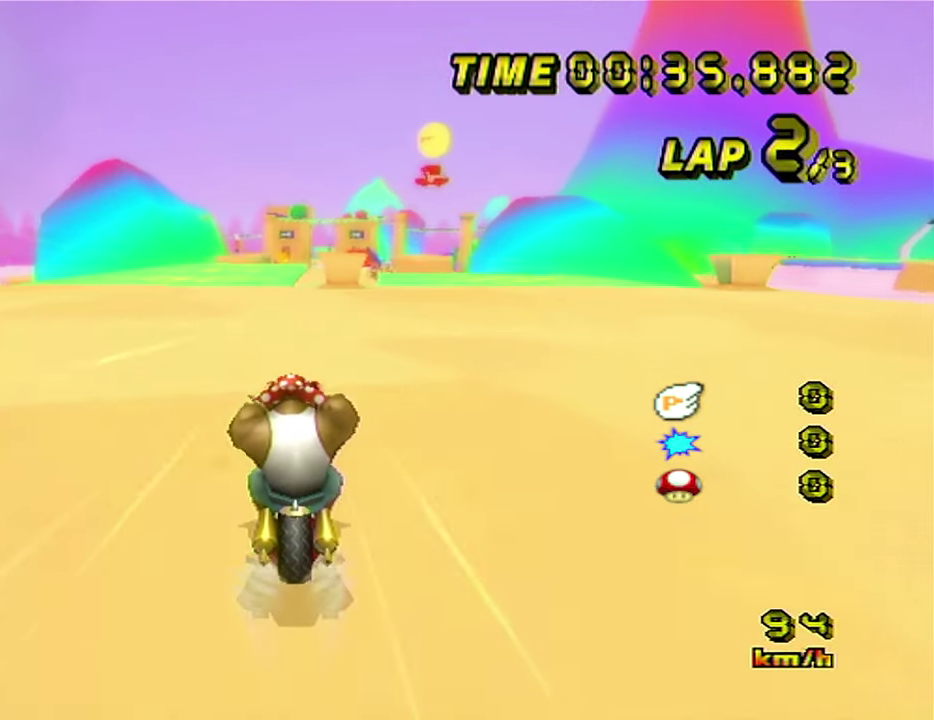
{"buttons": [], "events": []}
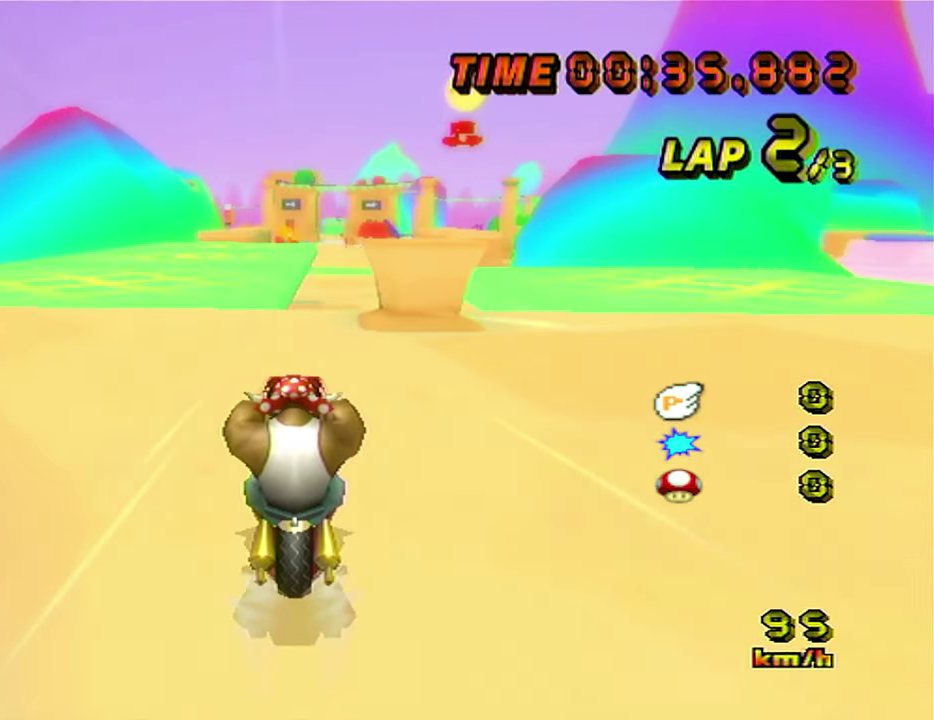
{"buttons": [], "events": []}